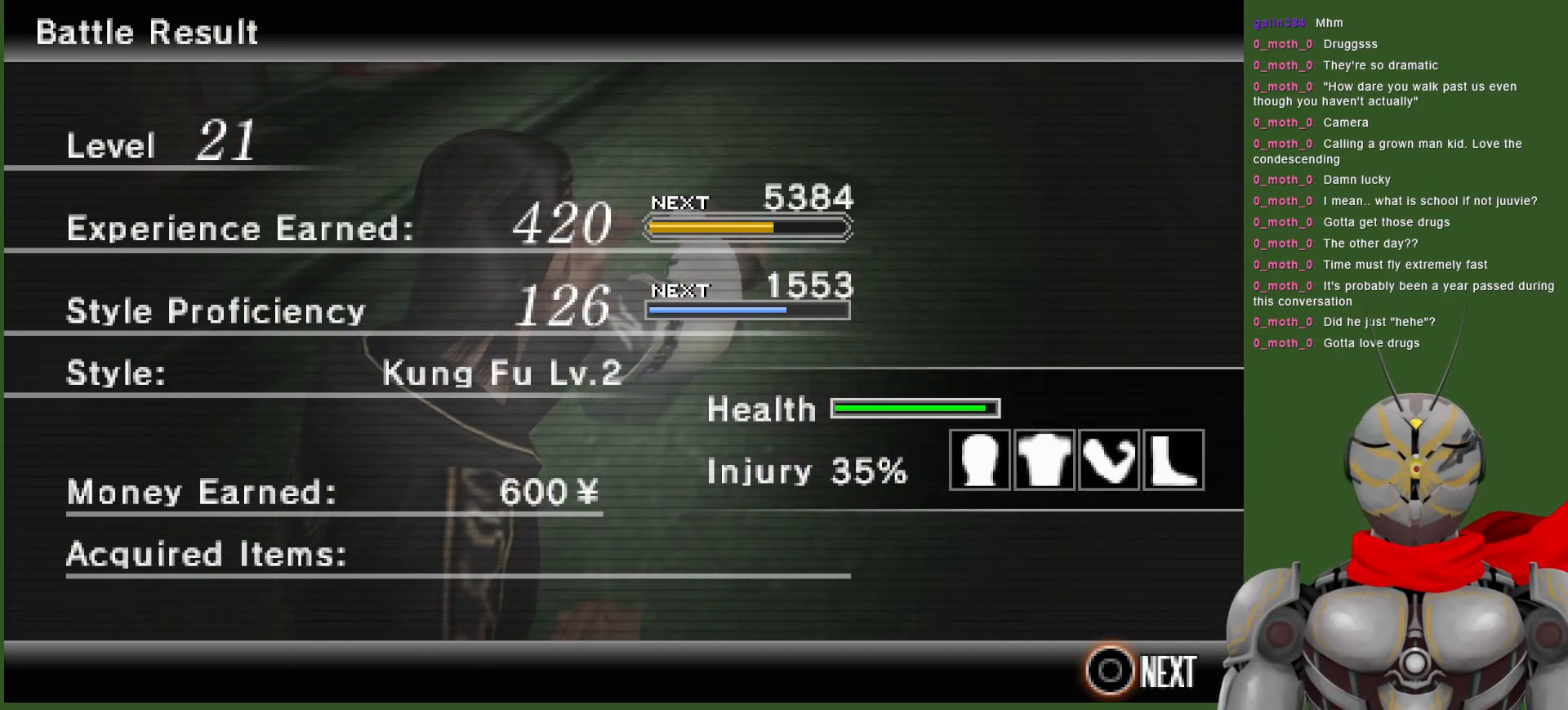
Gameplay with a controller (PlayStation layout); each line is a JSON object with the inputs held at the frame after it. "events" lists button and stick changes between this image and that frame as [ms after this image, input, new state], when the widget could be followed in between.
{"buttons": ["CIRCLE"], "left_stick": "center", "right_stick": "center", "events": [[467, "CIRCLE", "down"]]}
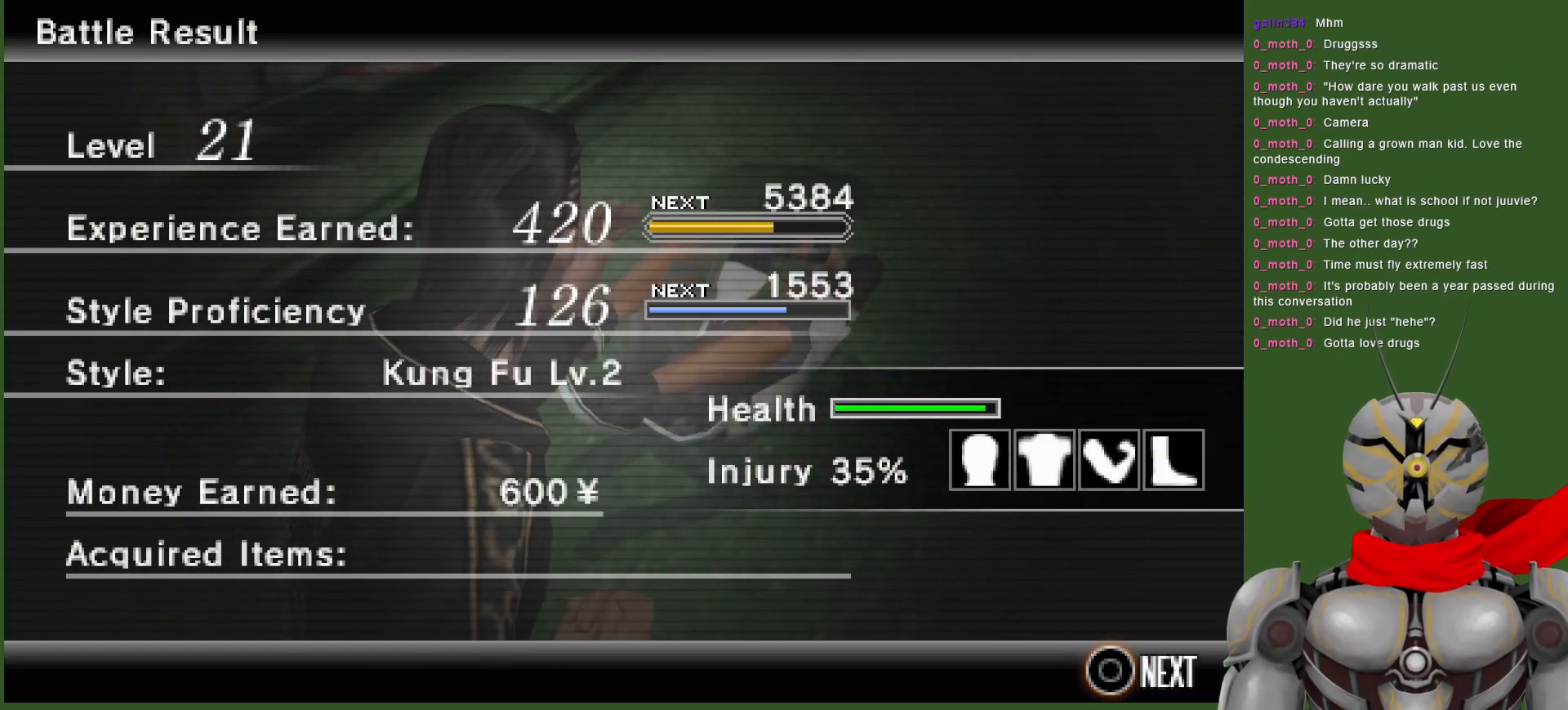
{"buttons": [], "left_stick": "center", "right_stick": "center", "events": [[100, "CIRCLE", "up"]]}
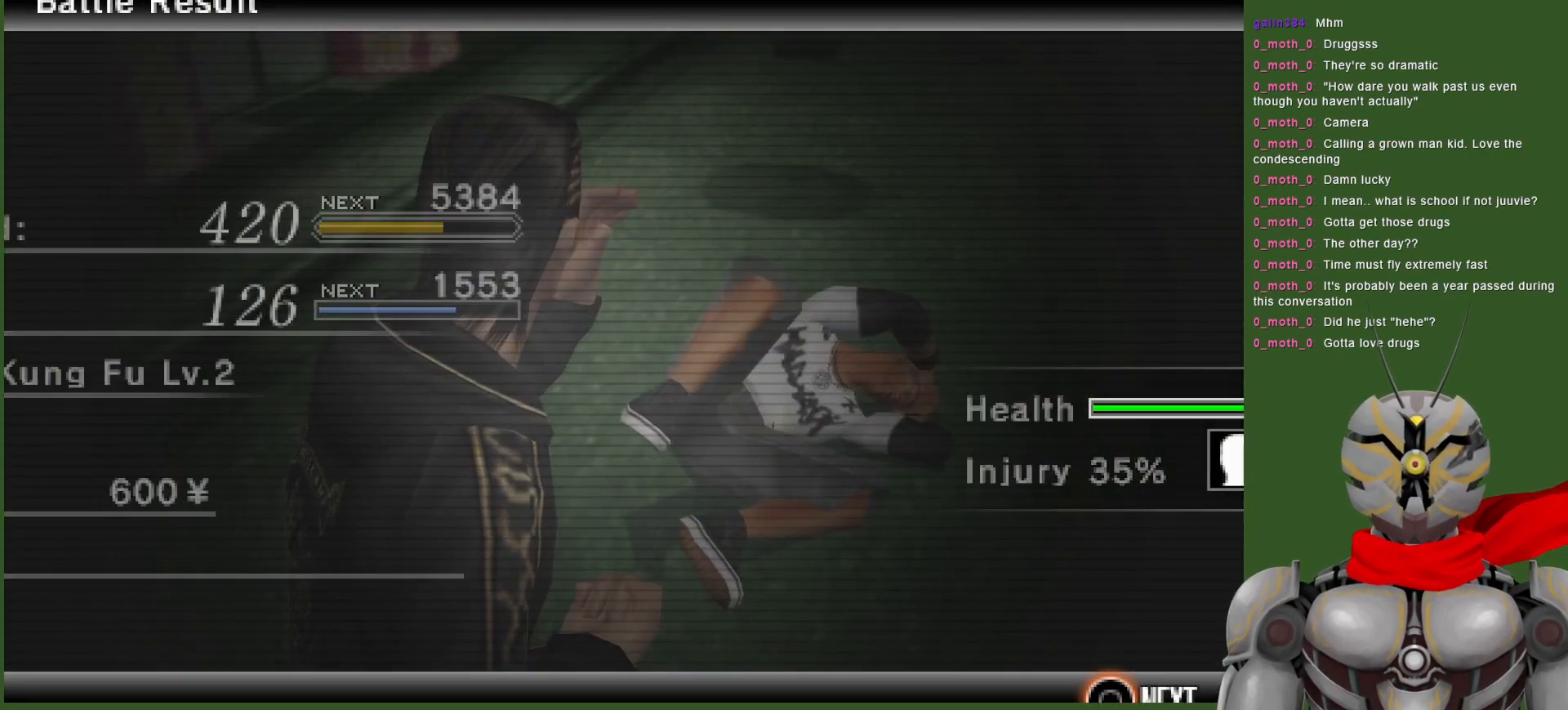
{"buttons": [], "left_stick": "center", "right_stick": "center", "events": []}
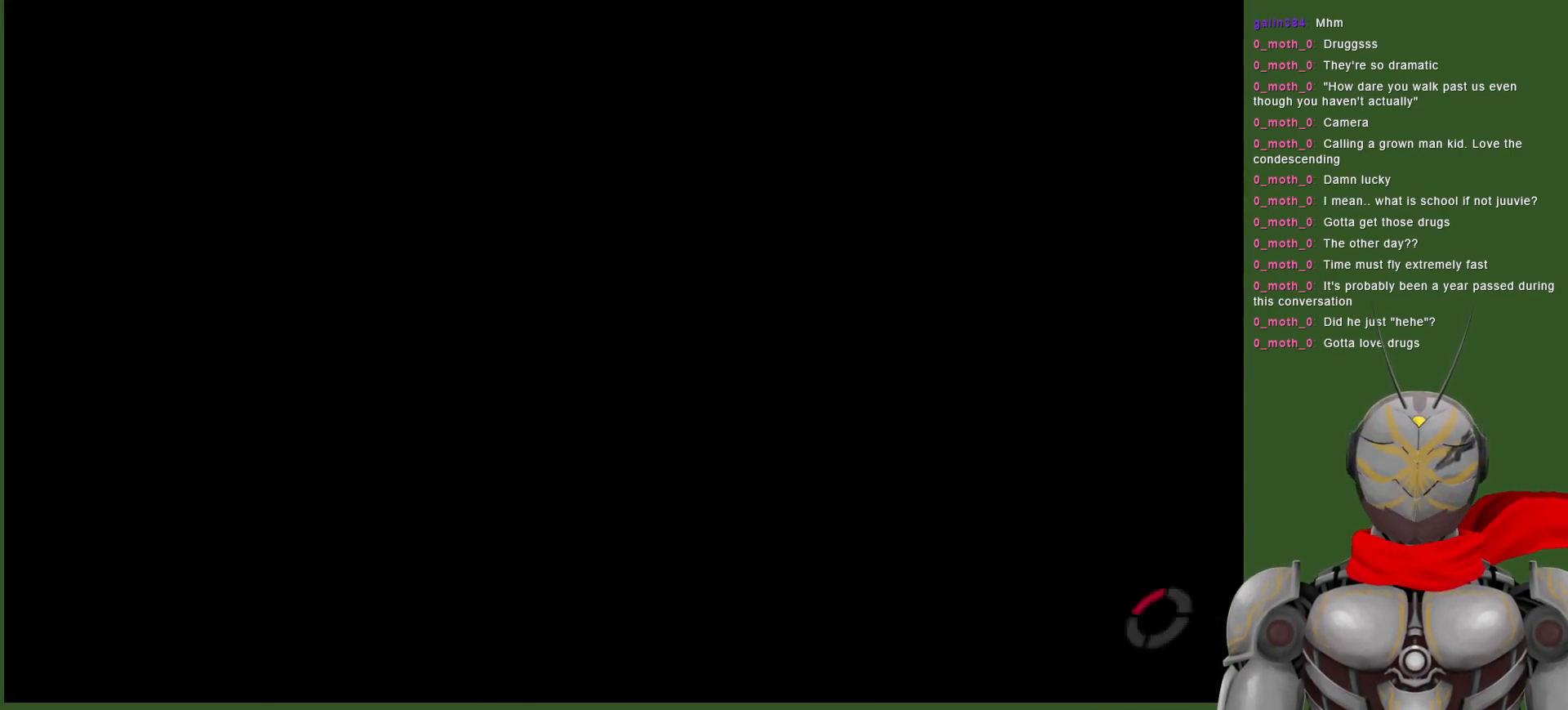
{"buttons": [], "left_stick": "center", "right_stick": "center", "events": []}
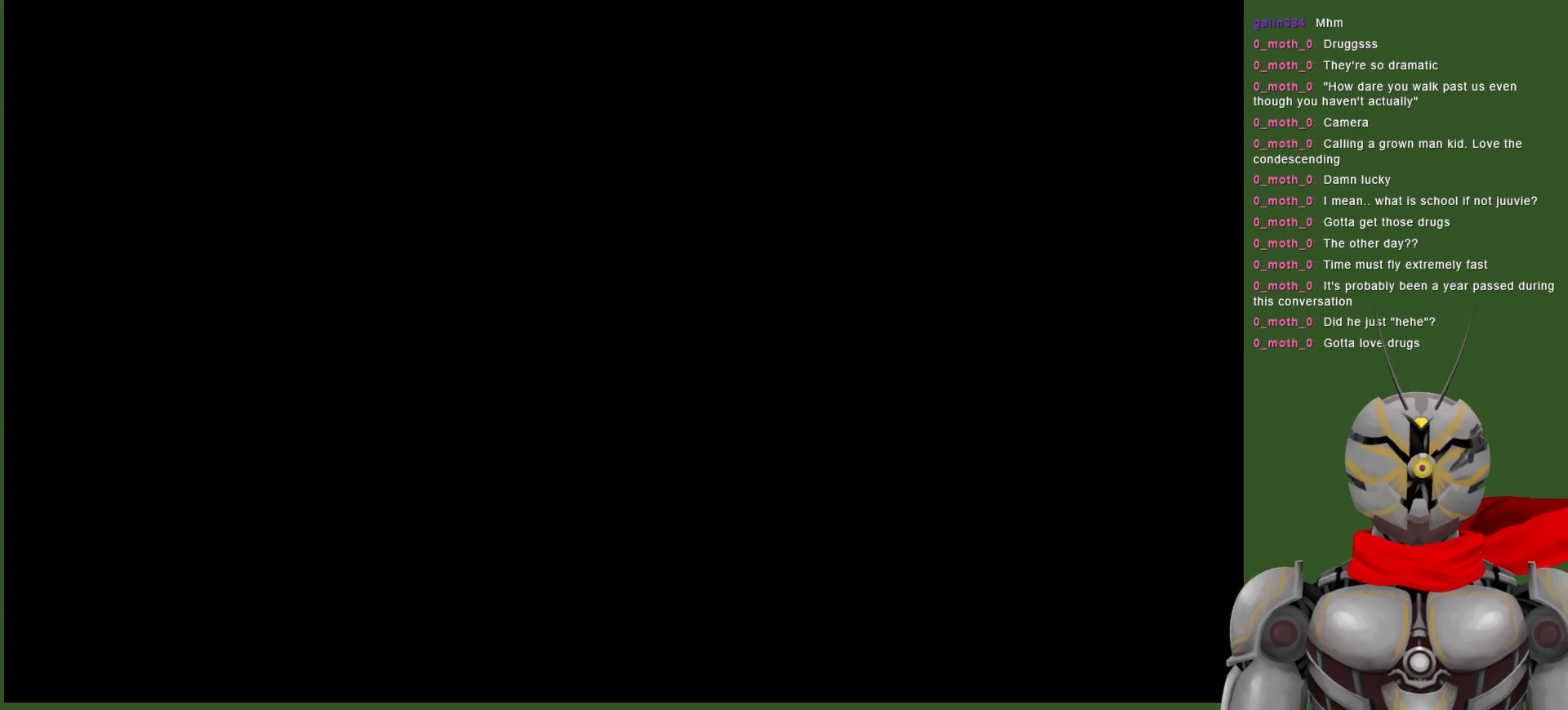
{"buttons": [], "left_stick": "center", "right_stick": "center", "events": []}
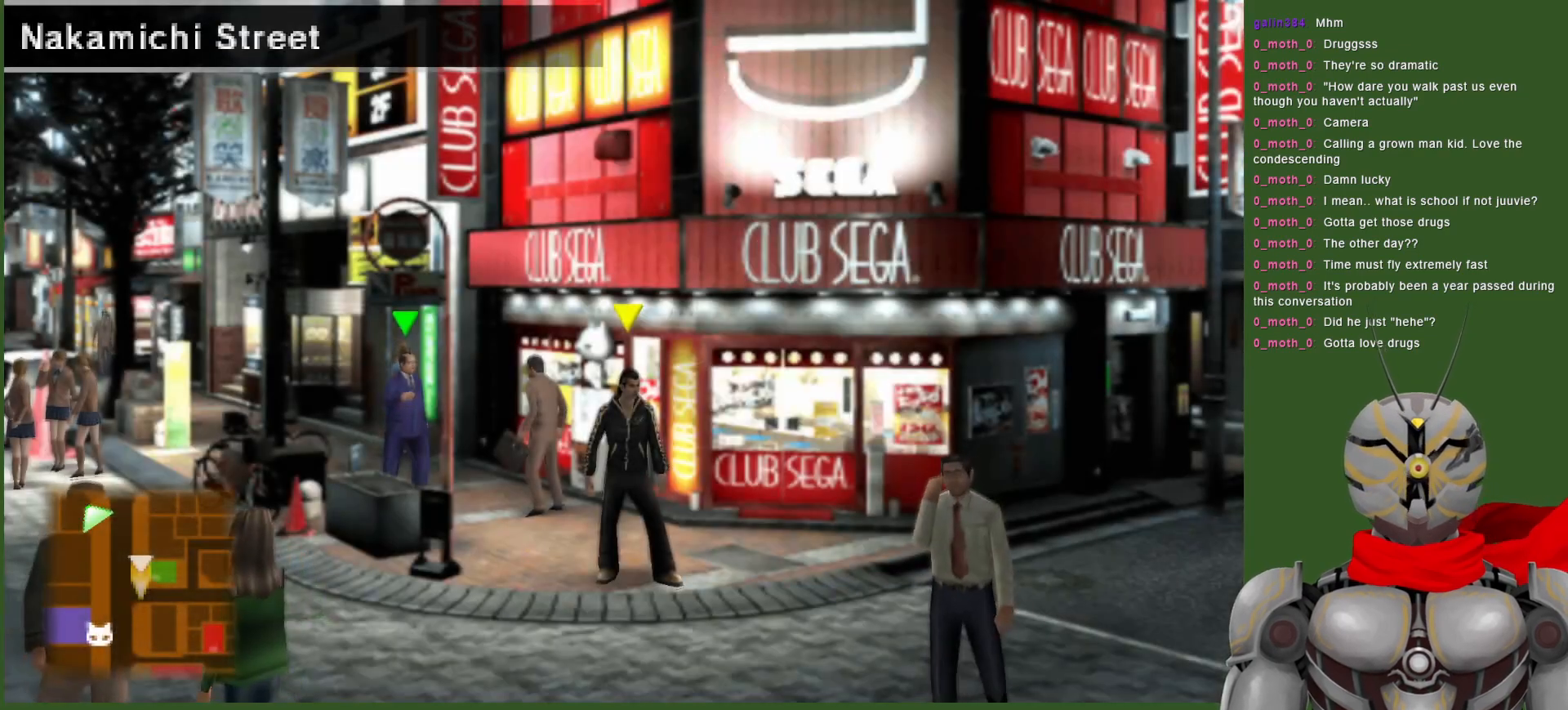
{"buttons": [], "left_stick": "down-left", "right_stick": "center", "events": [[117, "left_stick", "down-left"]]}
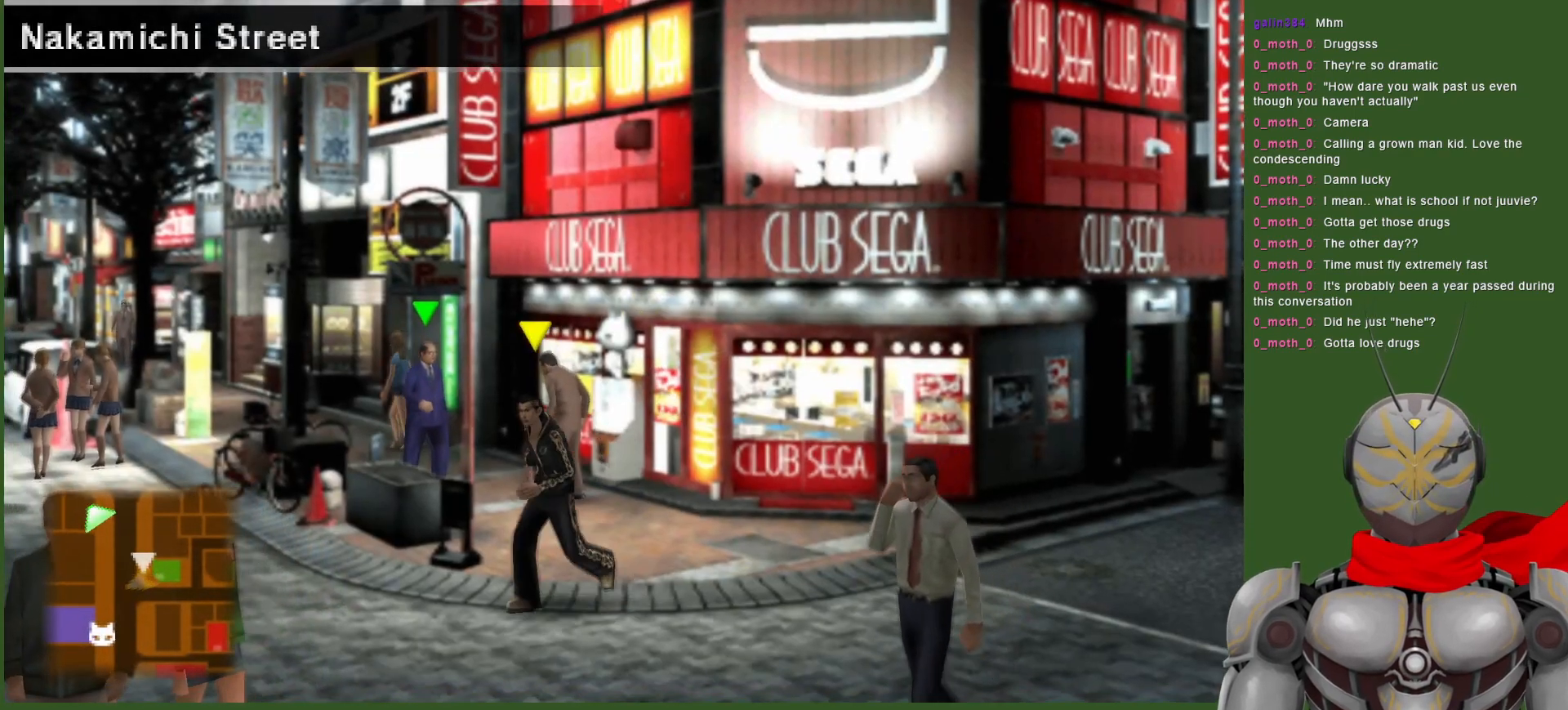
{"buttons": [], "left_stick": "down-left", "right_stick": "center", "events": []}
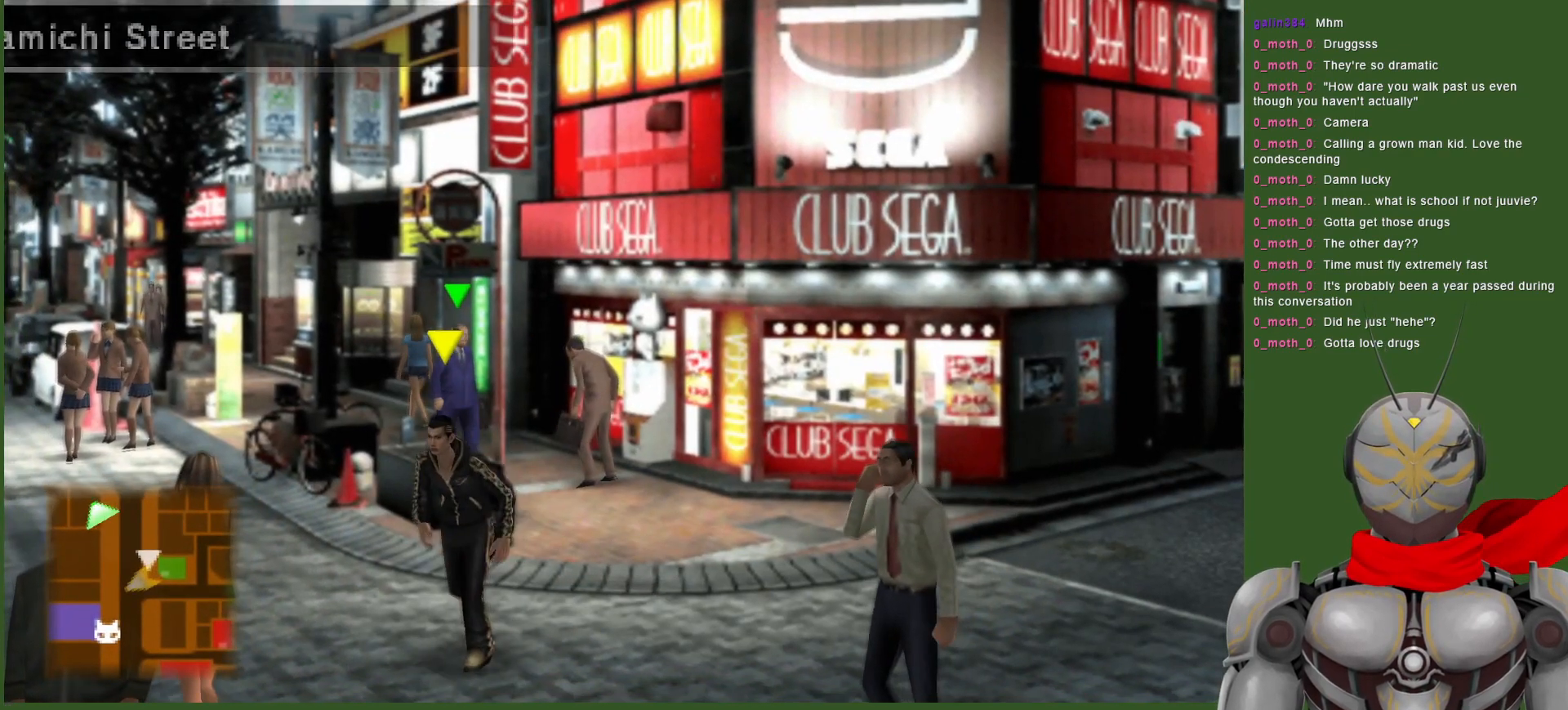
{"buttons": [], "left_stick": "down", "right_stick": "center", "events": [[433, "left_stick", "down"]]}
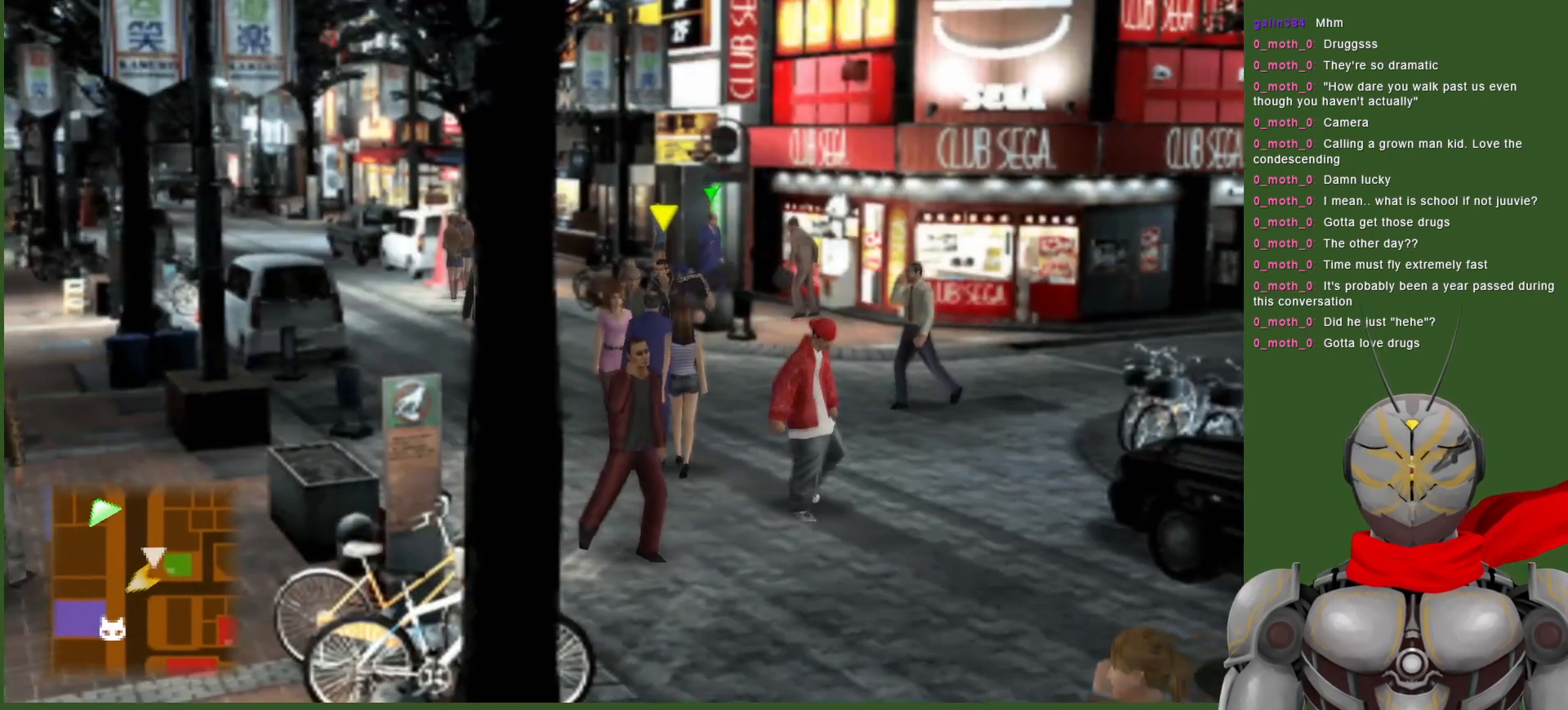
{"buttons": [], "left_stick": "down", "right_stick": "center", "events": []}
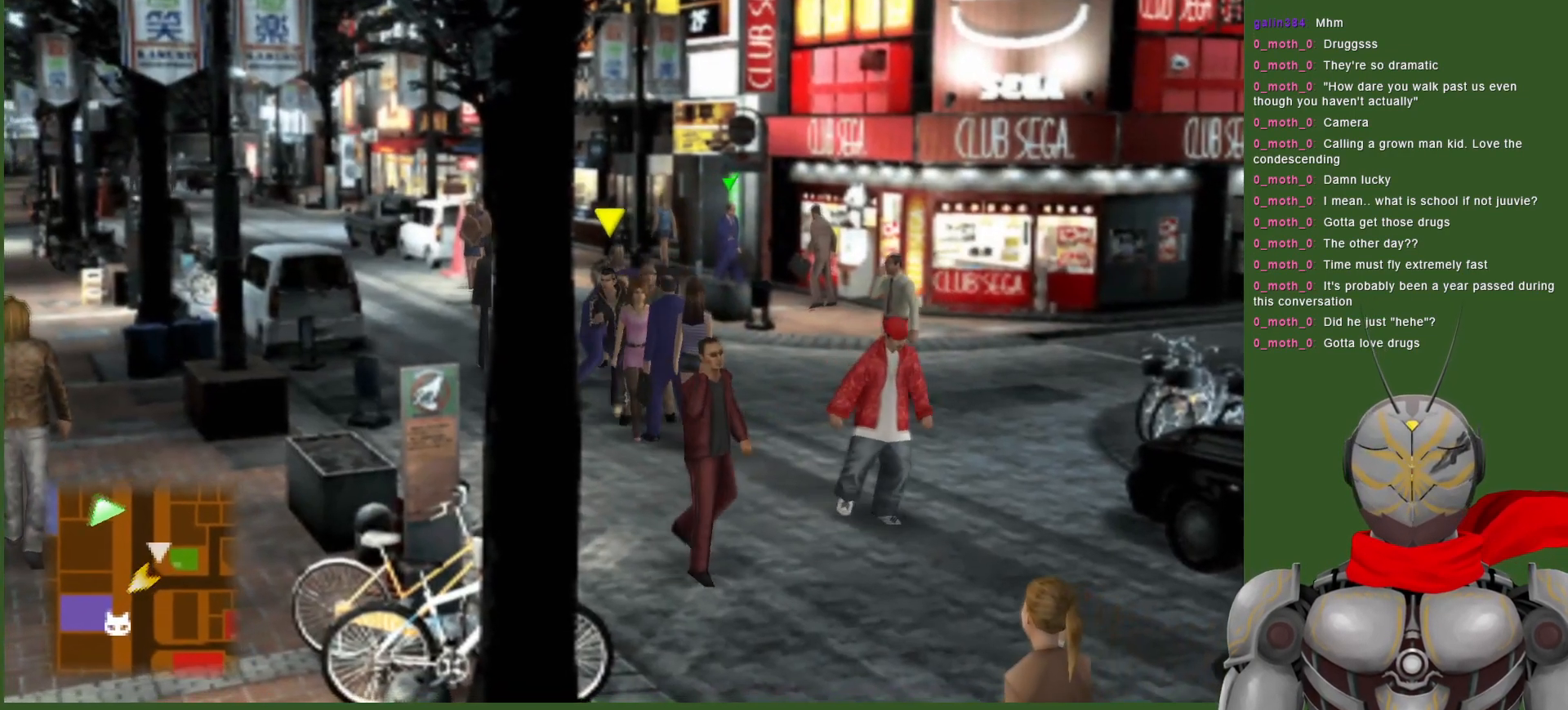
{"buttons": [], "left_stick": "down", "right_stick": "center", "events": []}
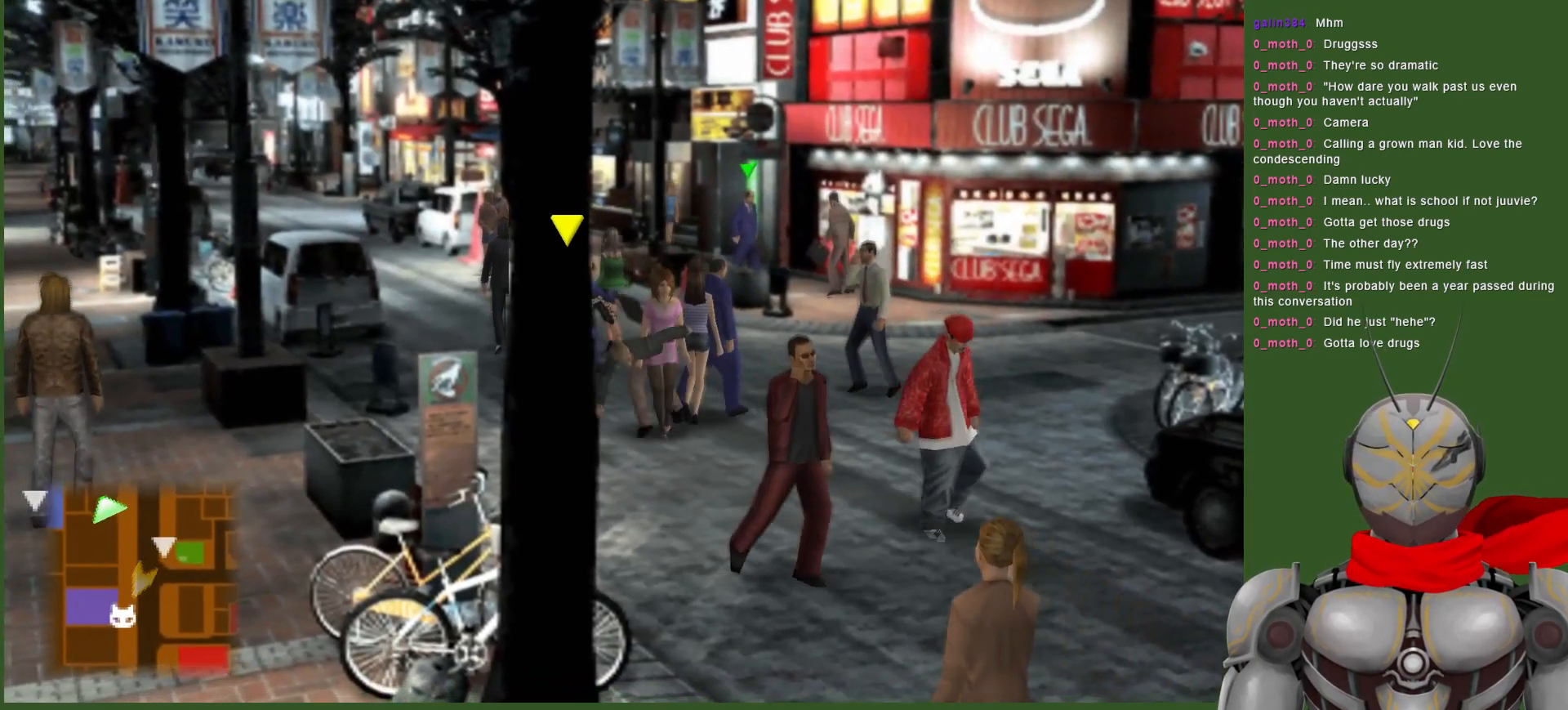
{"buttons": [], "left_stick": "down", "right_stick": "center", "events": []}
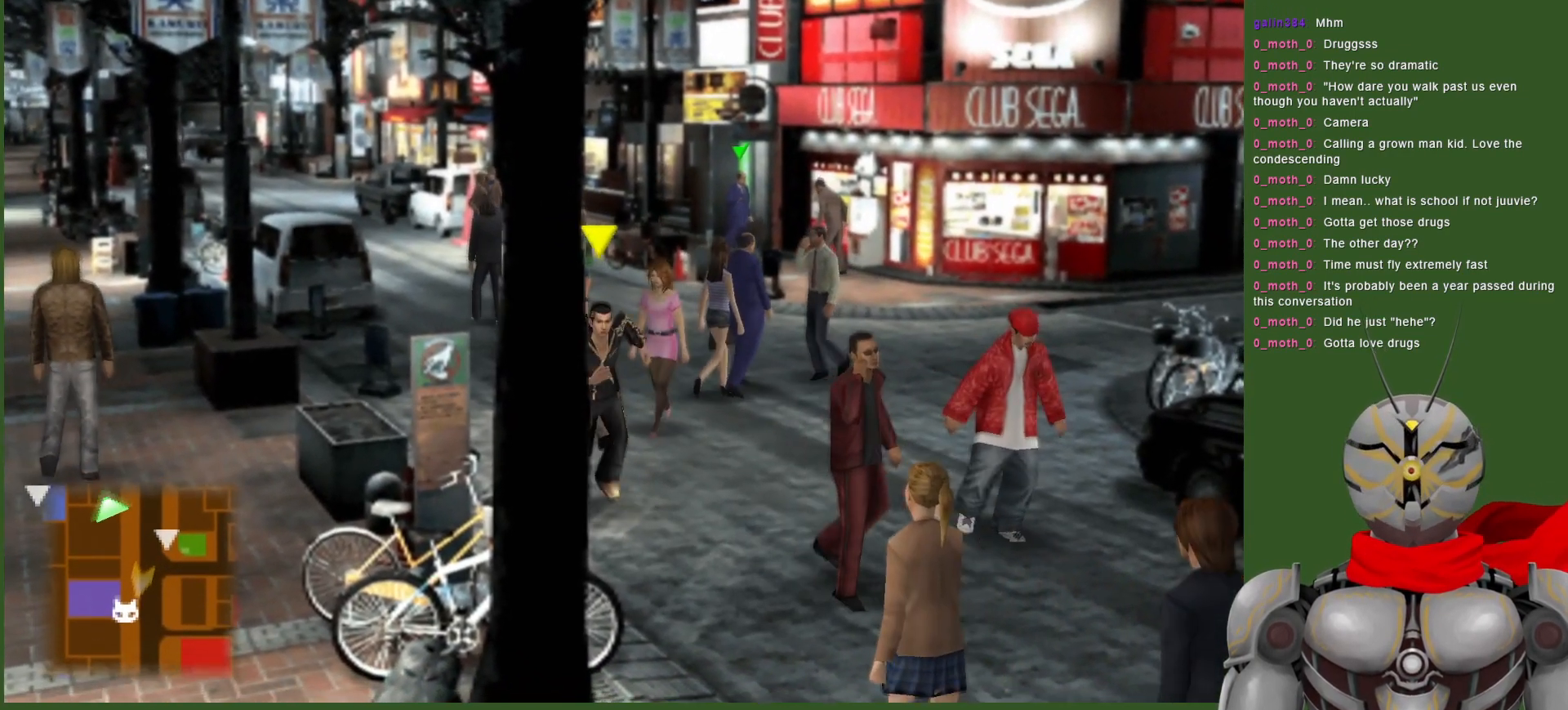
{"buttons": [], "left_stick": "down", "right_stick": "center", "events": []}
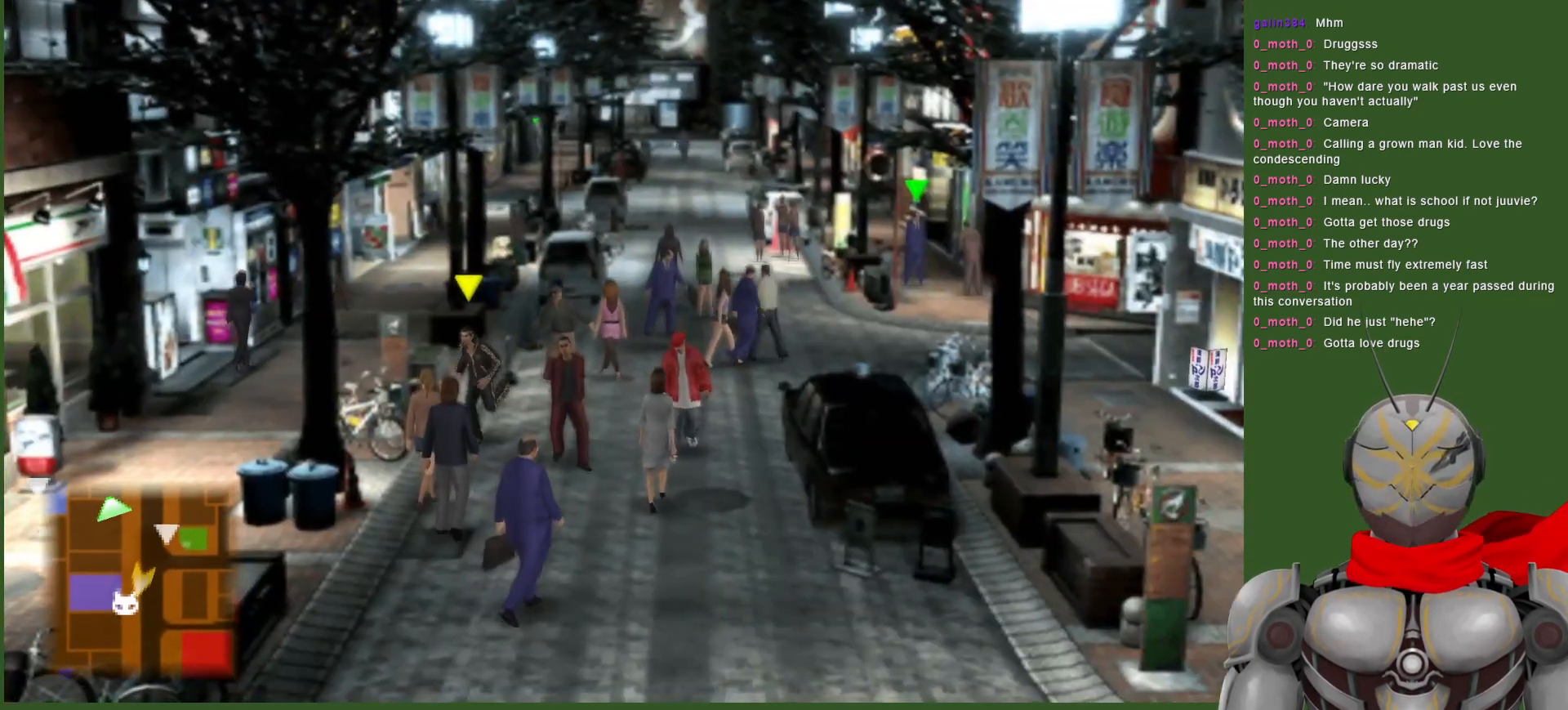
{"buttons": [], "left_stick": "down-left", "right_stick": "center", "events": [[267, "left_stick", "down-left"]]}
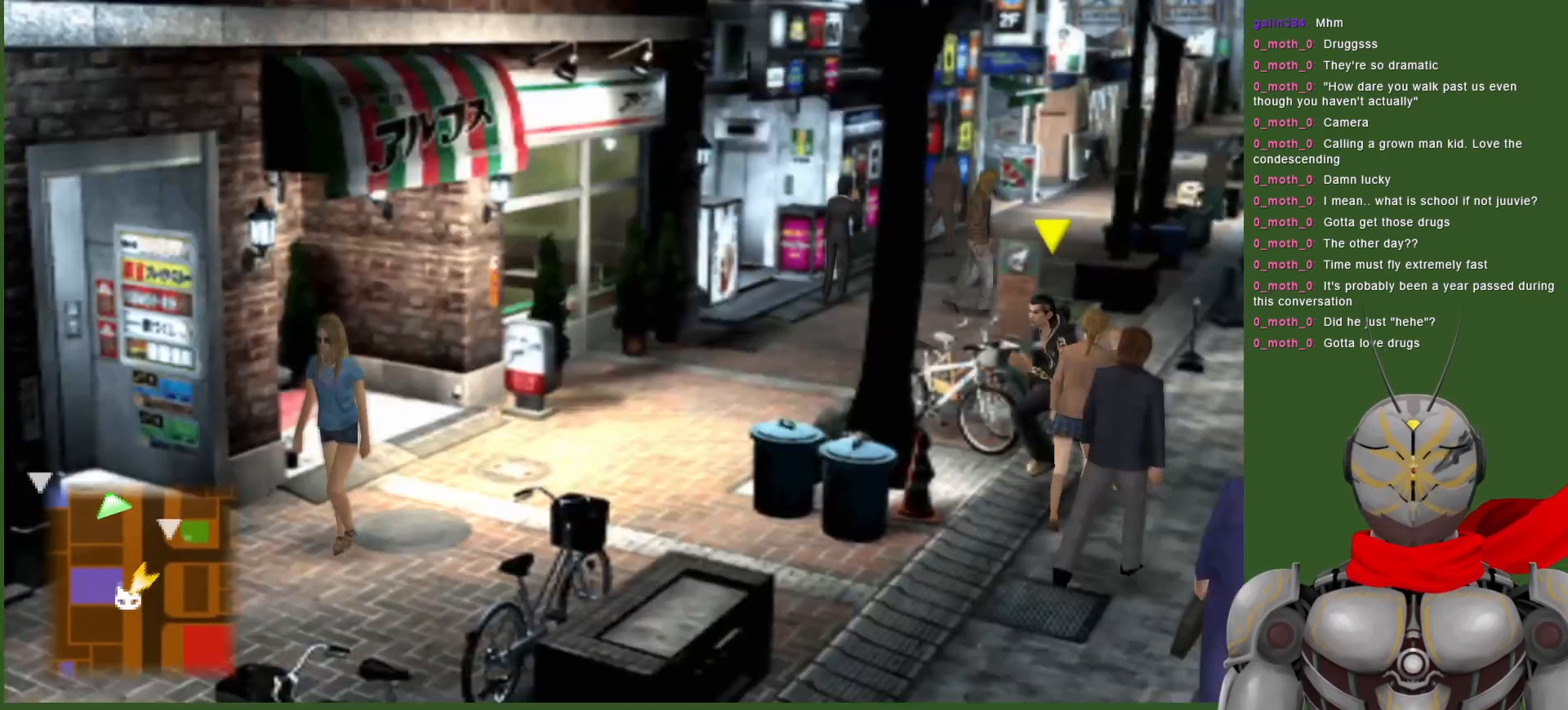
{"buttons": [], "left_stick": "down-left", "right_stick": "center", "events": []}
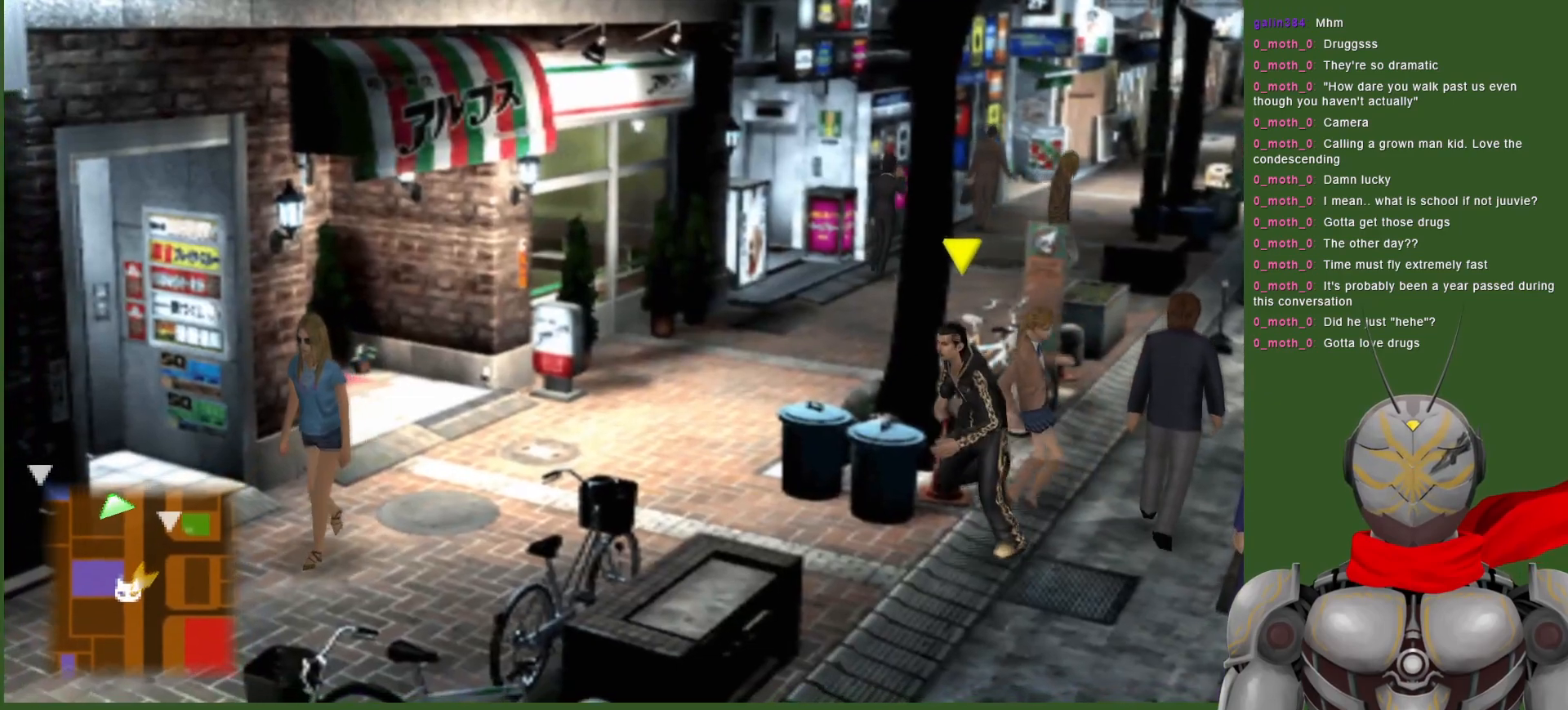
{"buttons": [], "left_stick": "left", "right_stick": "center", "events": [[100, "left_stick", "left"]]}
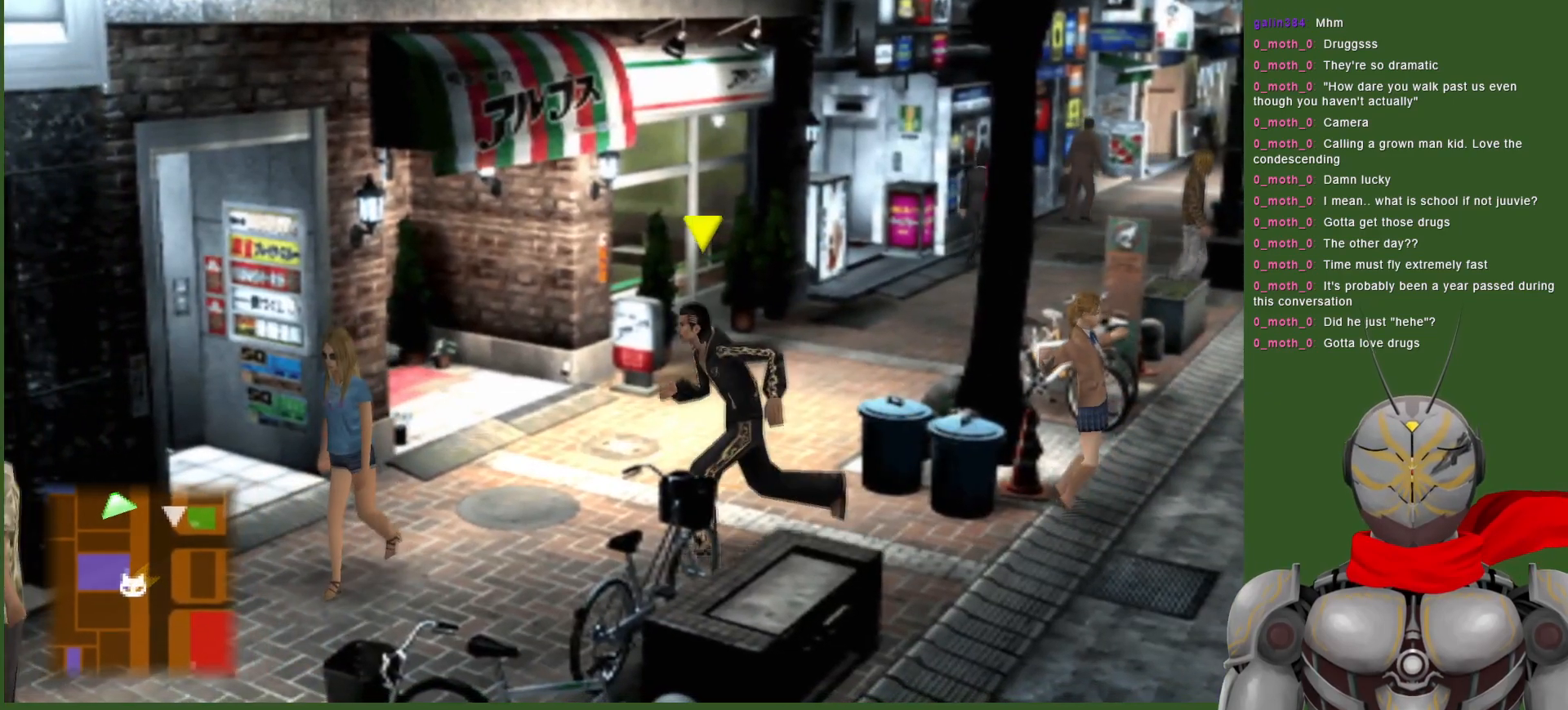
{"buttons": [], "left_stick": "down-left", "right_stick": "center", "events": [[167, "left_stick", "down-left"]]}
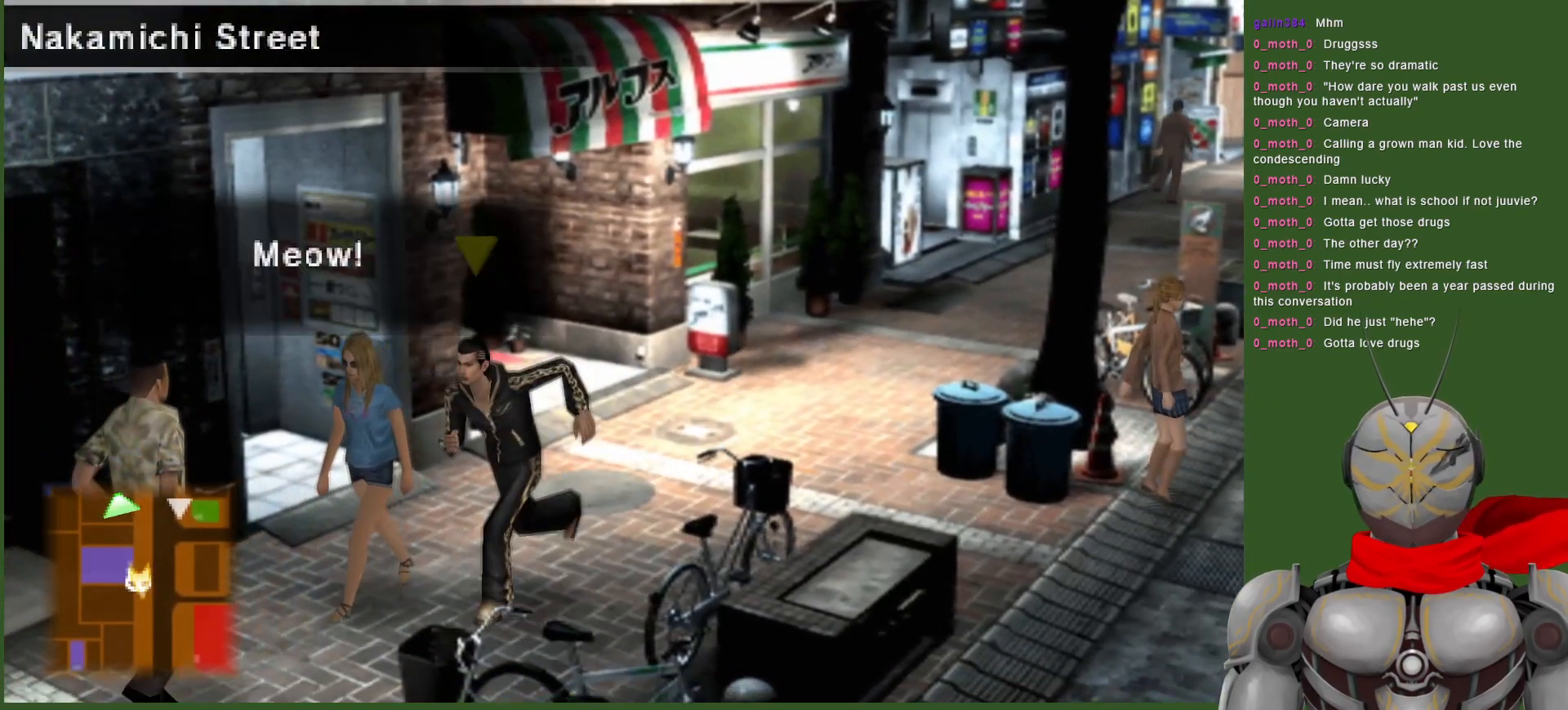
{"buttons": [], "left_stick": "center", "right_stick": "center", "events": [[200, "left_stick", "center"]]}
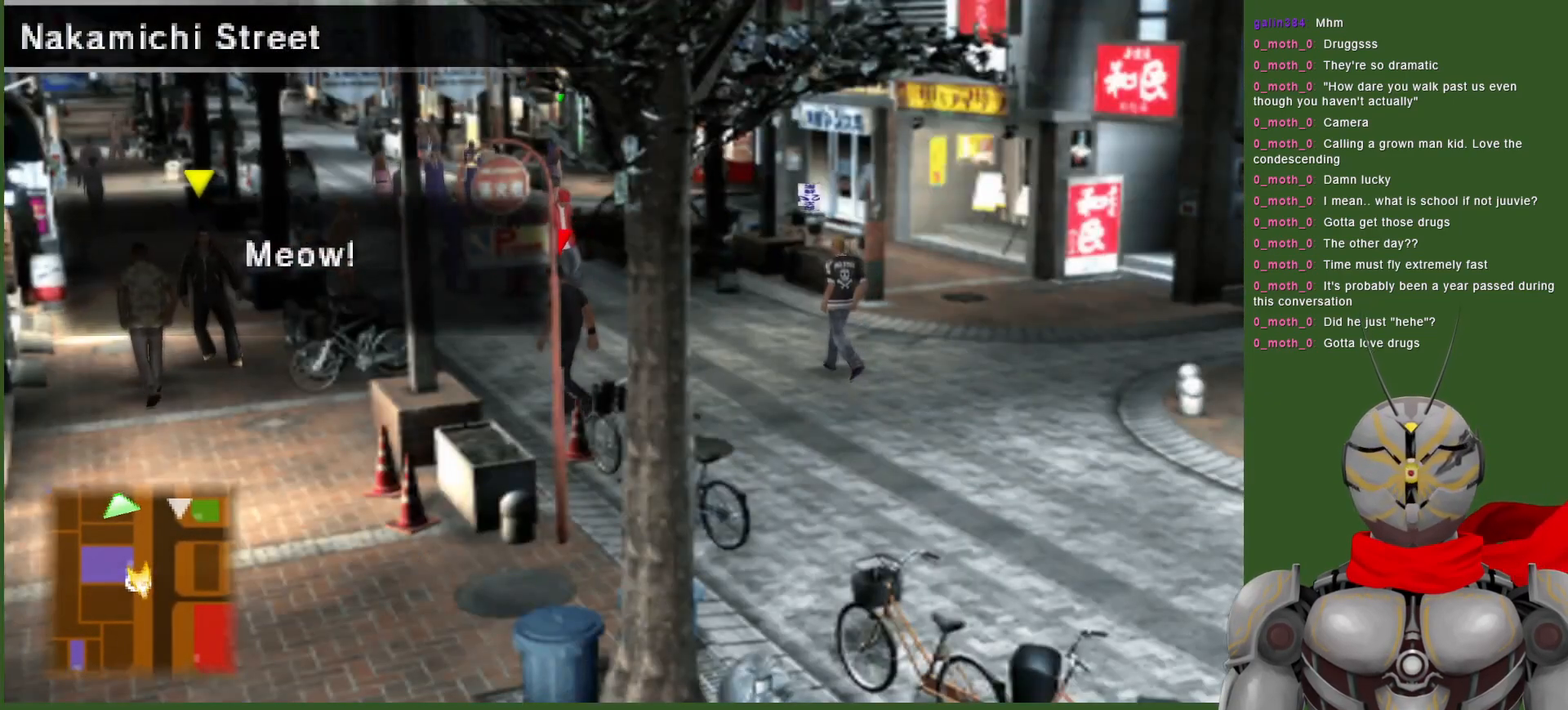
{"buttons": [], "left_stick": "center", "right_stick": "center", "events": []}
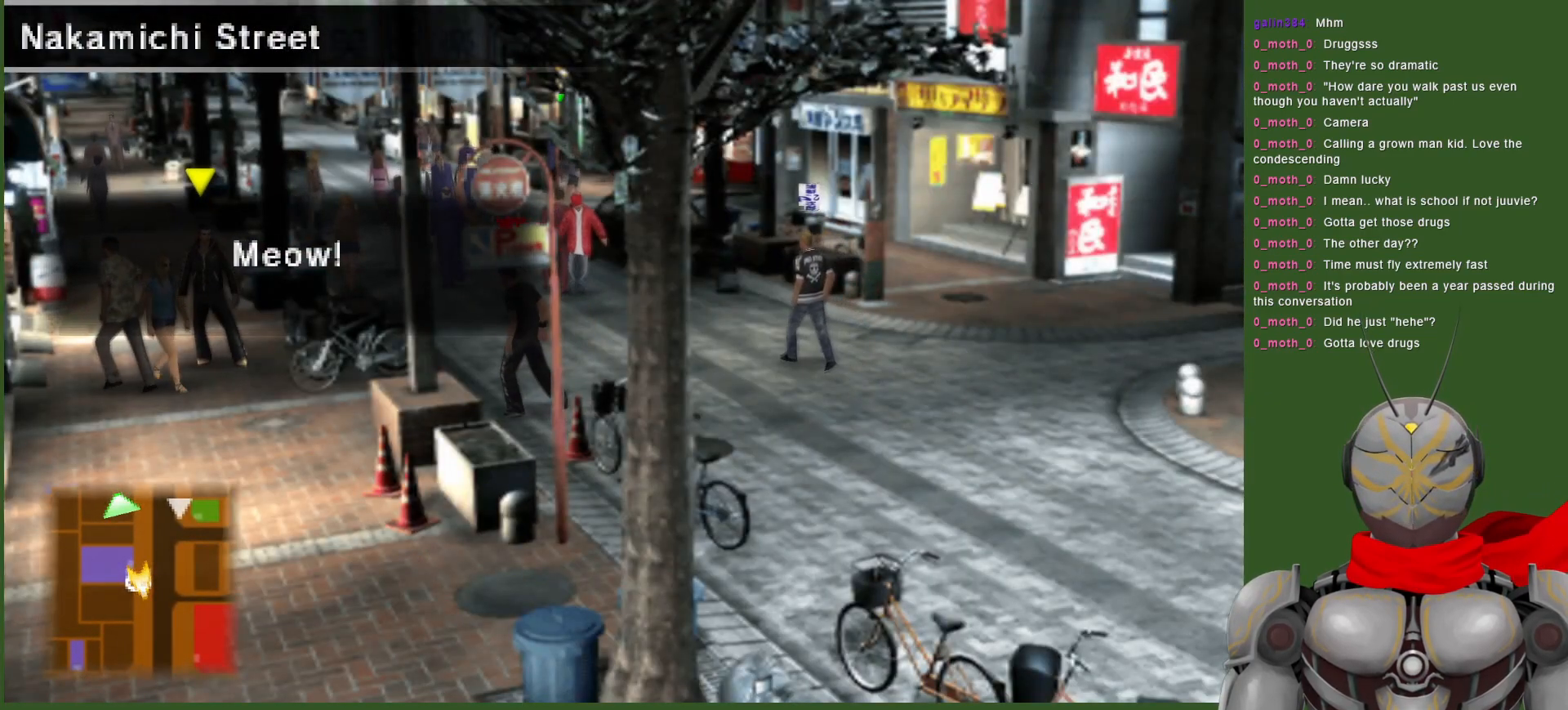
{"buttons": [], "left_stick": "center", "right_stick": "center", "events": []}
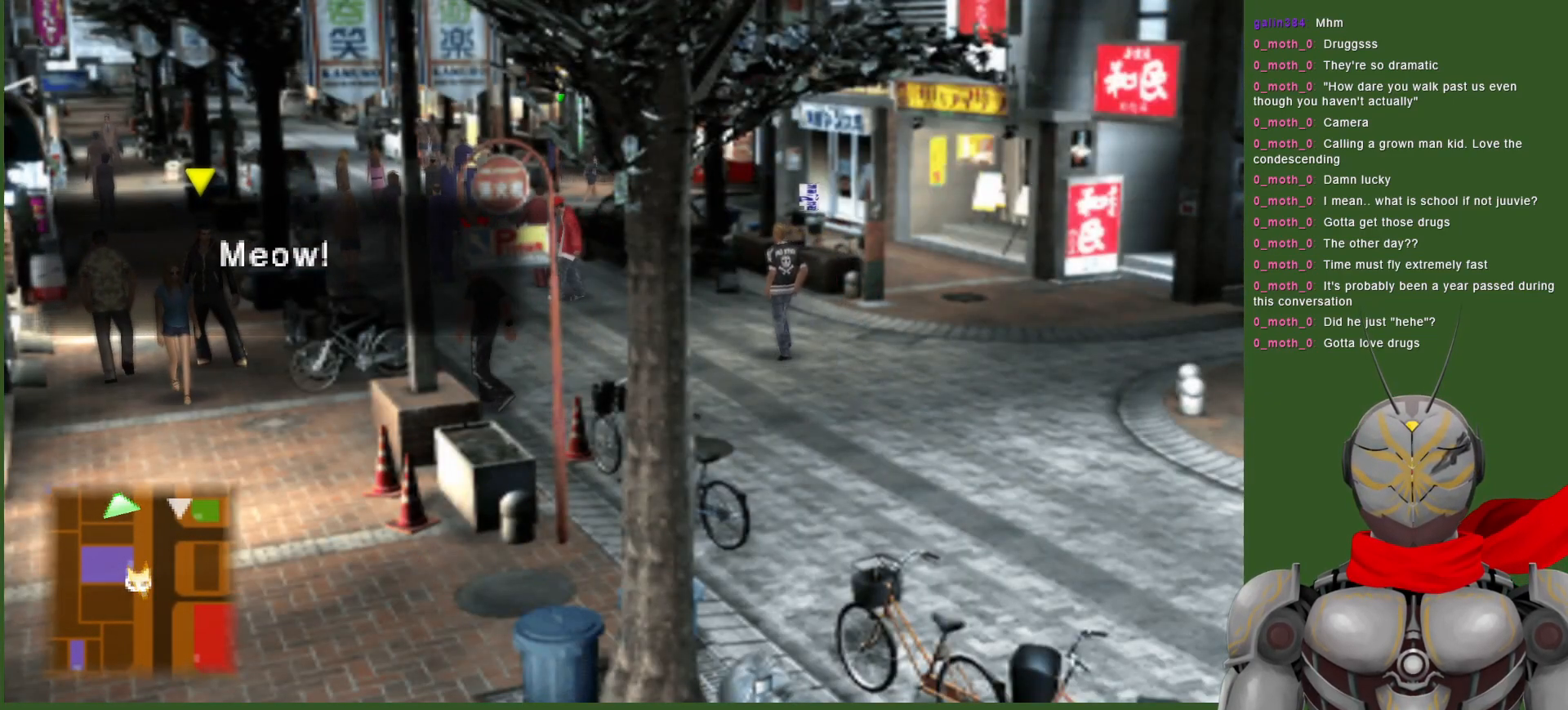
{"buttons": [], "left_stick": "center", "right_stick": "center", "events": []}
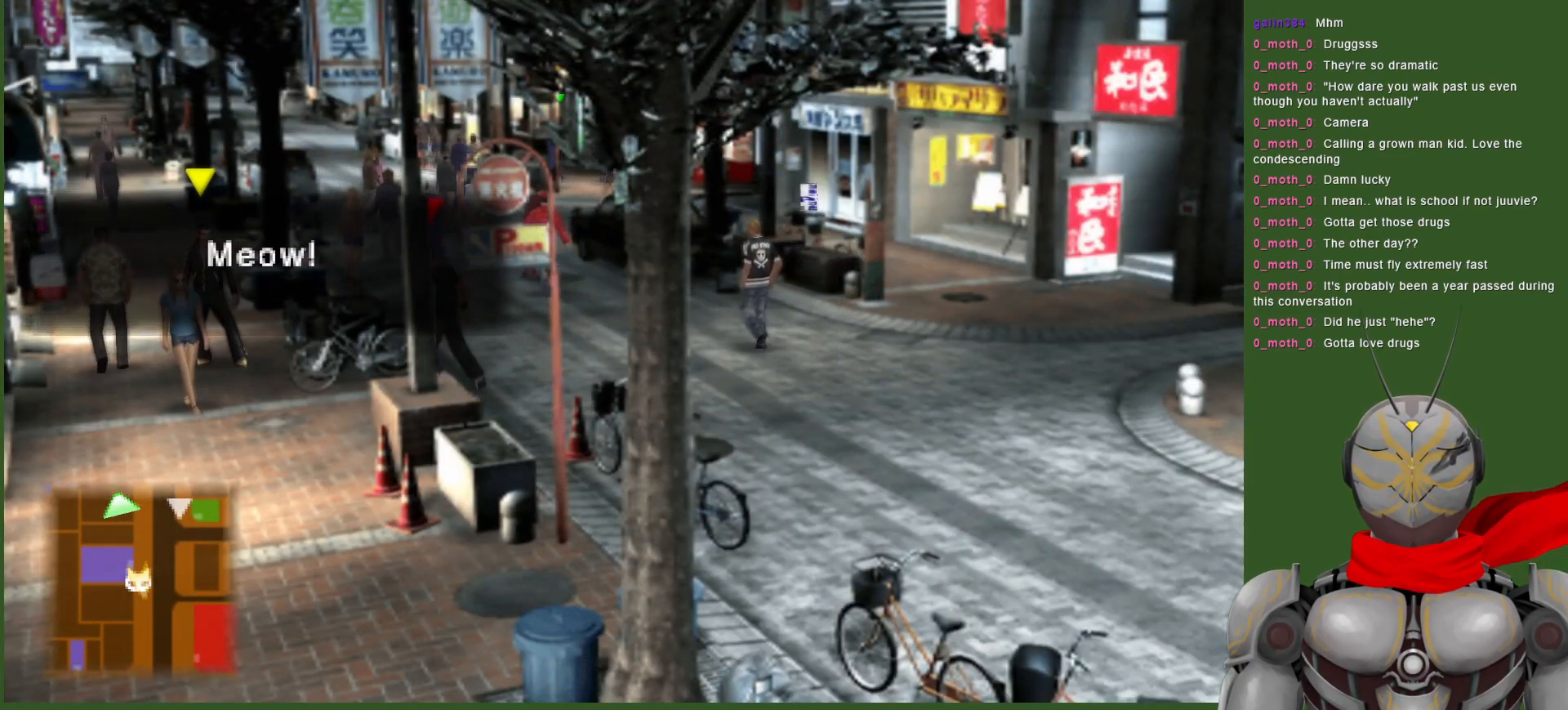
{"buttons": ["CIRCLE"], "left_stick": "center", "right_stick": "center", "events": [[500, "CIRCLE", "down"]]}
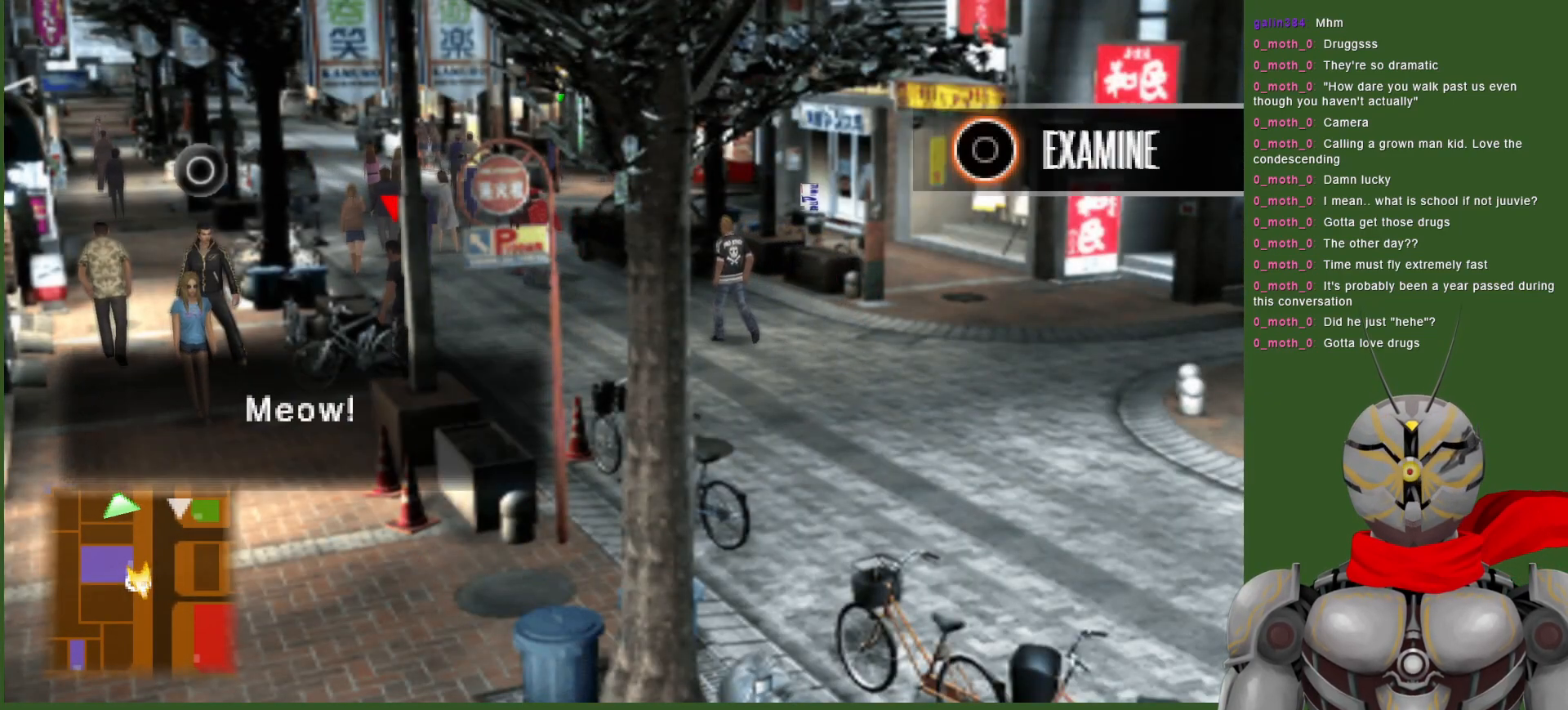
{"buttons": ["CIRCLE"], "left_stick": "center", "right_stick": "center", "events": [[117, "CIRCLE", "up"], [183, "CIRCLE", "down"], [283, "CIRCLE", "up"], [500, "CIRCLE", "down"]]}
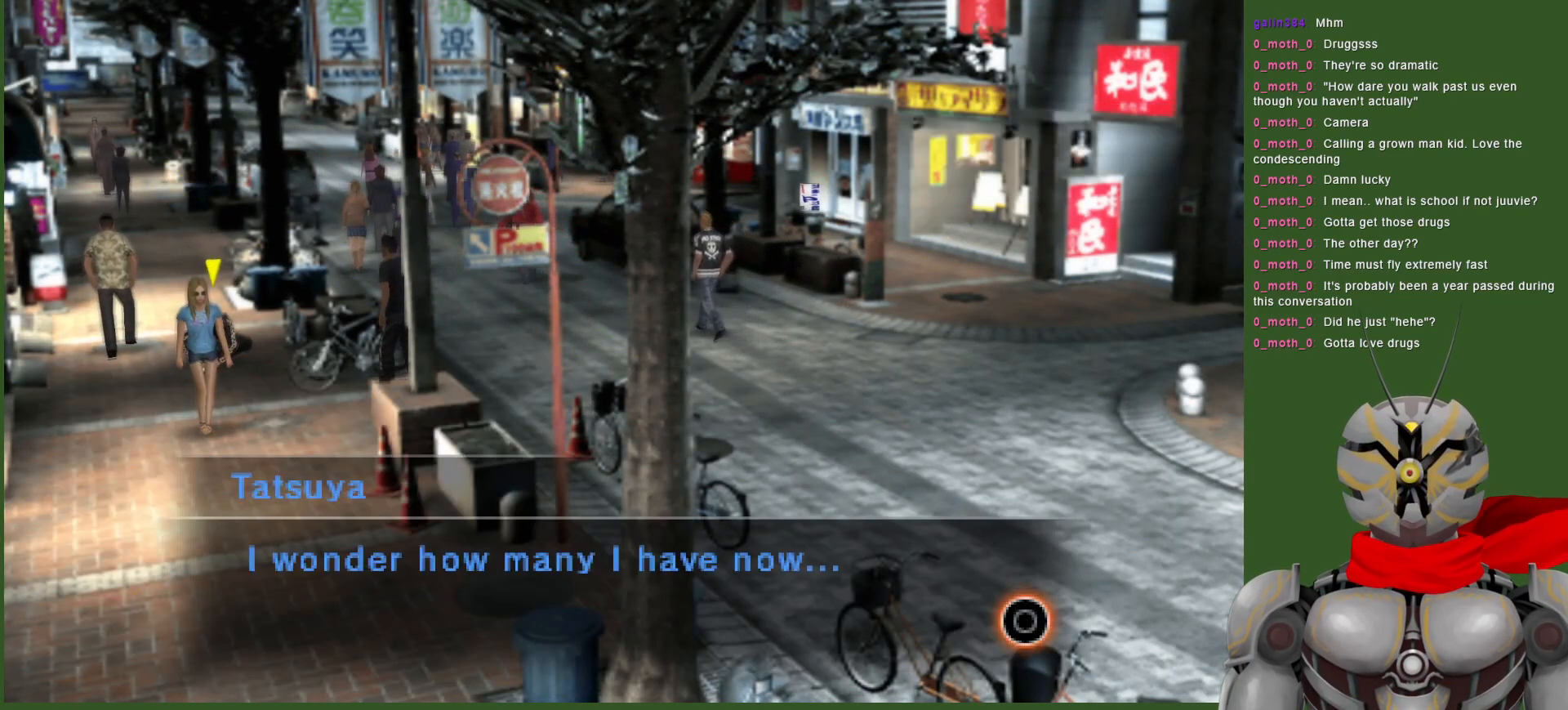
{"buttons": ["CIRCLE"], "left_stick": "center", "right_stick": "center", "events": [[133, "CIRCLE", "up"], [500, "CIRCLE", "down"]]}
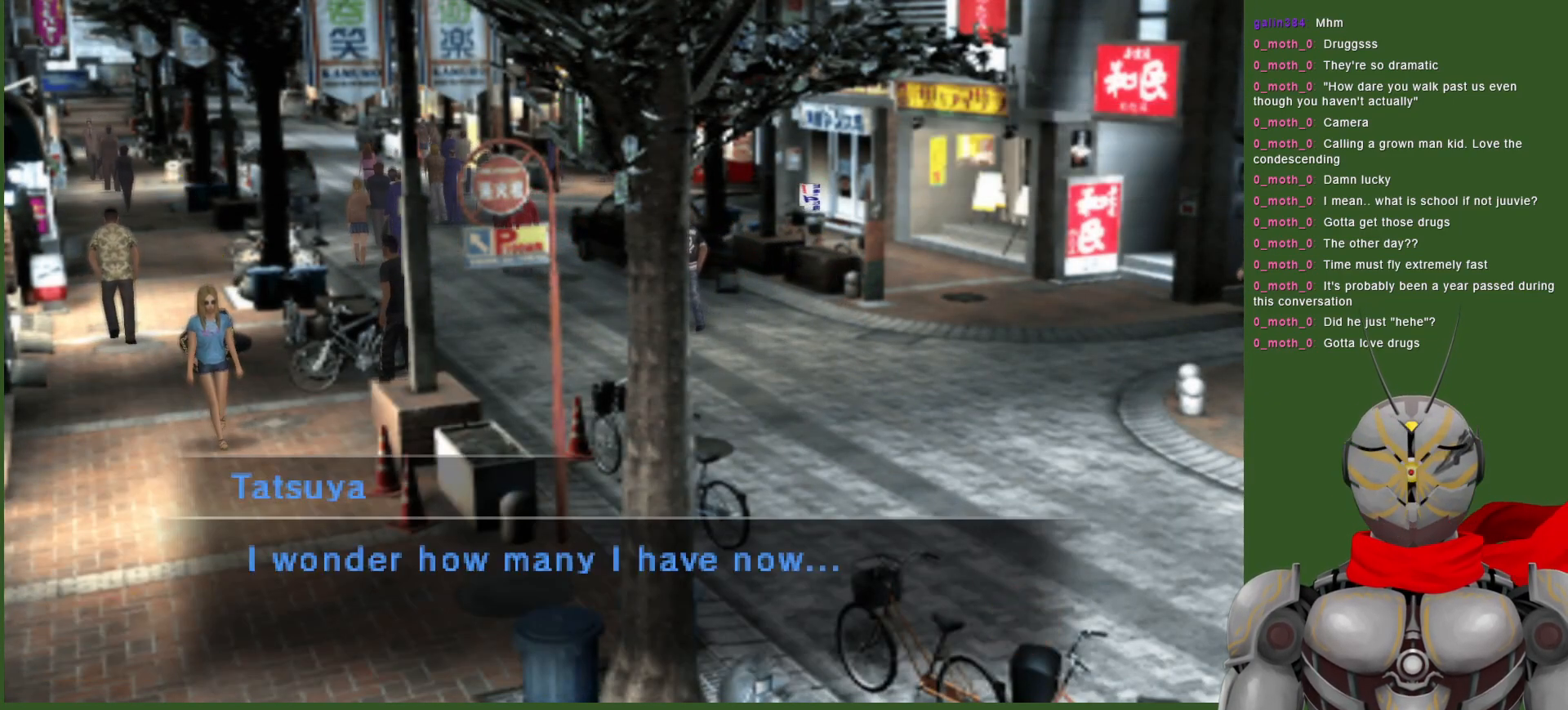
{"buttons": [], "left_stick": "down-right", "right_stick": "center", "events": [[67, "left_stick", "down-right"], [117, "CIRCLE", "up"], [200, "CIRCLE", "down"], [333, "CIRCLE", "up"]]}
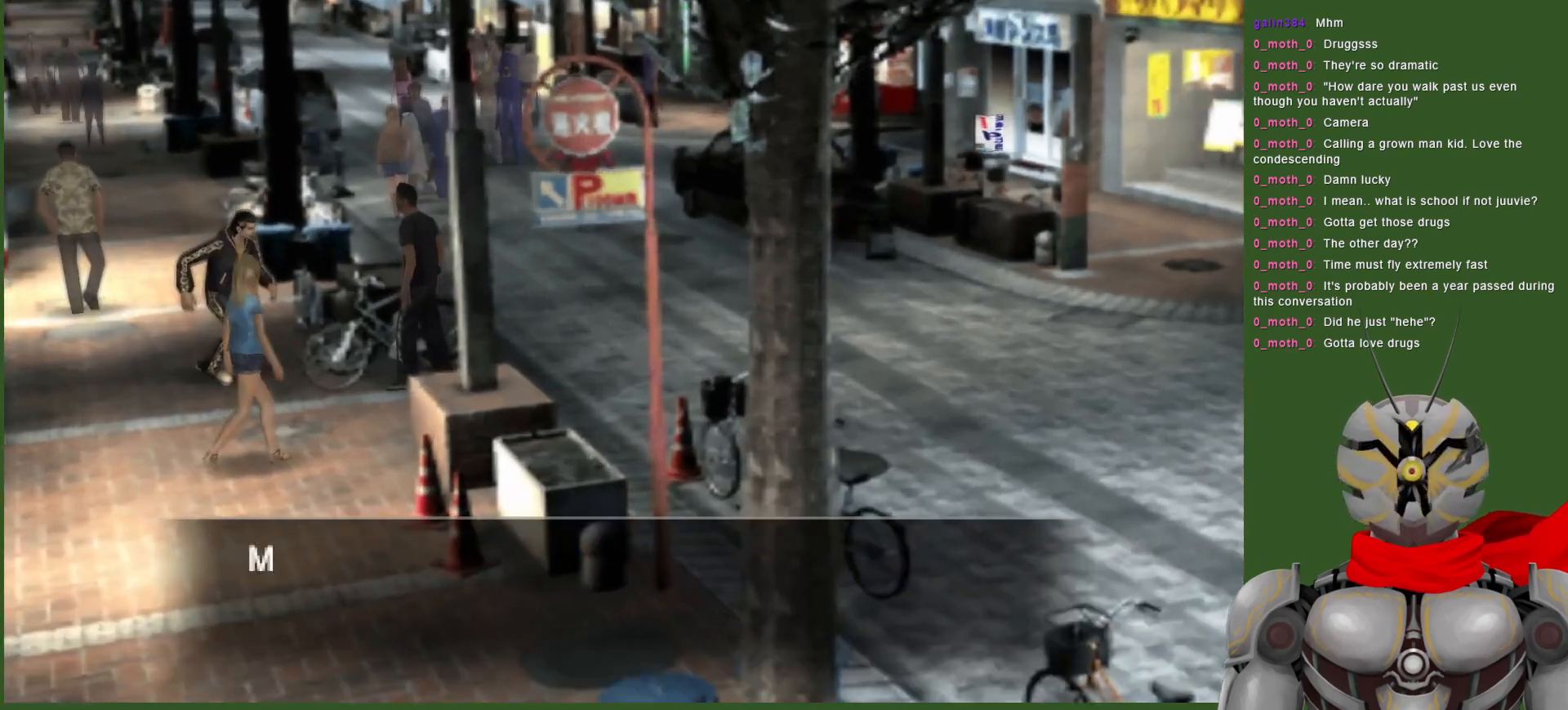
{"buttons": [], "left_stick": "center", "right_stick": "center", "events": [[183, "left_stick", "right"], [283, "left_stick", "center"], [300, "CIRCLE", "down"], [433, "CIRCLE", "up"]]}
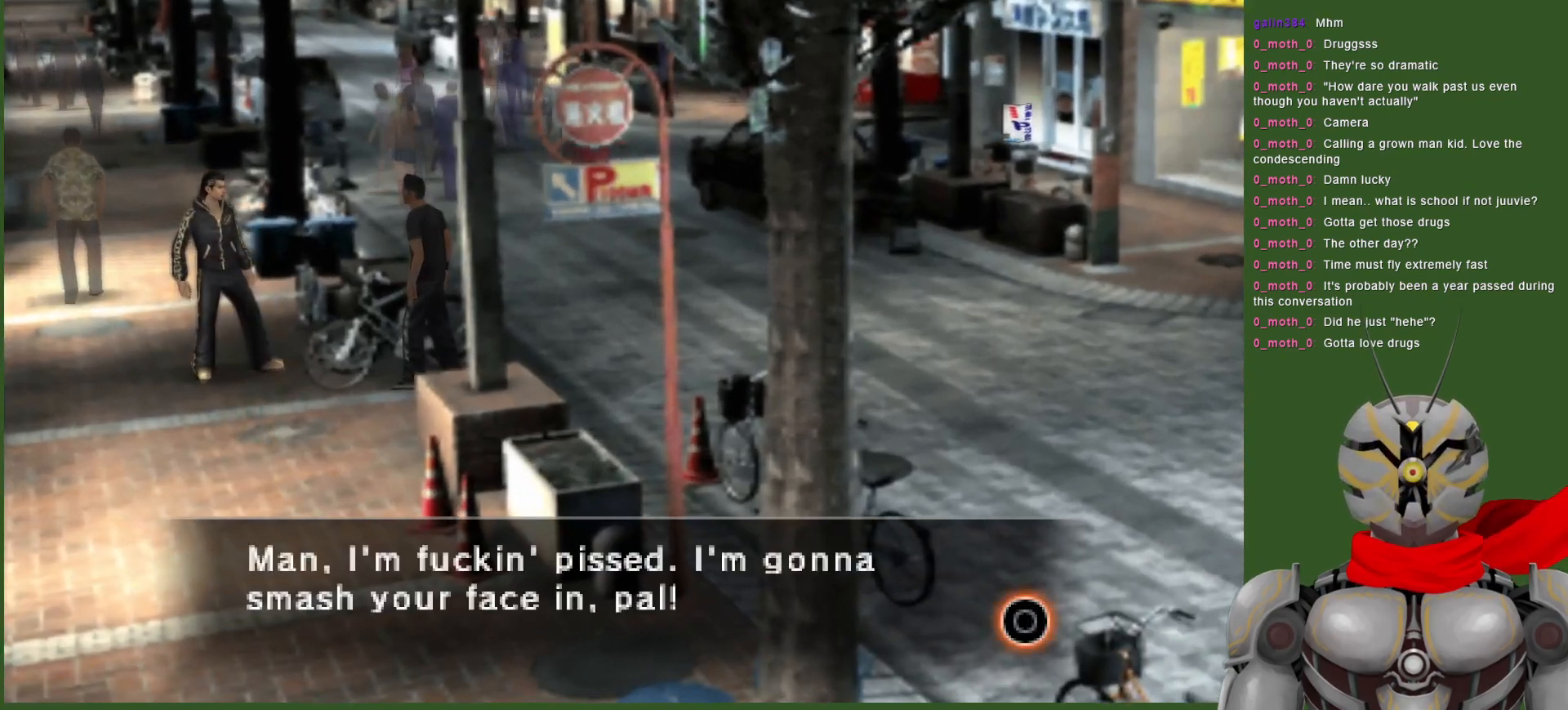
{"buttons": ["CIRCLE"], "left_stick": "center", "right_stick": "center", "events": [[50, "CIRCLE", "down"], [217, "CIRCLE", "up"], [350, "CIRCLE", "down"]]}
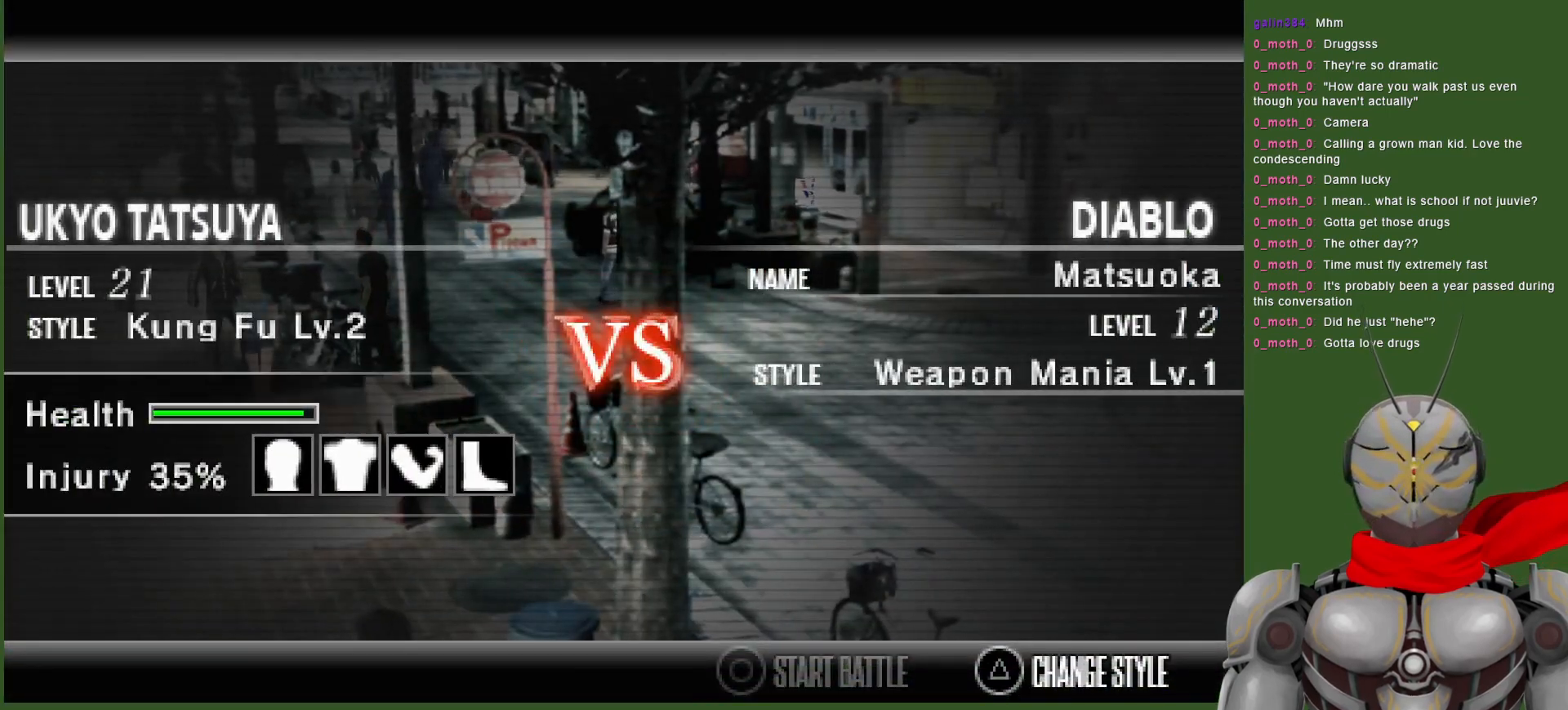
{"buttons": [], "left_stick": "center", "right_stick": "center", "events": [[117, "CIRCLE", "up"]]}
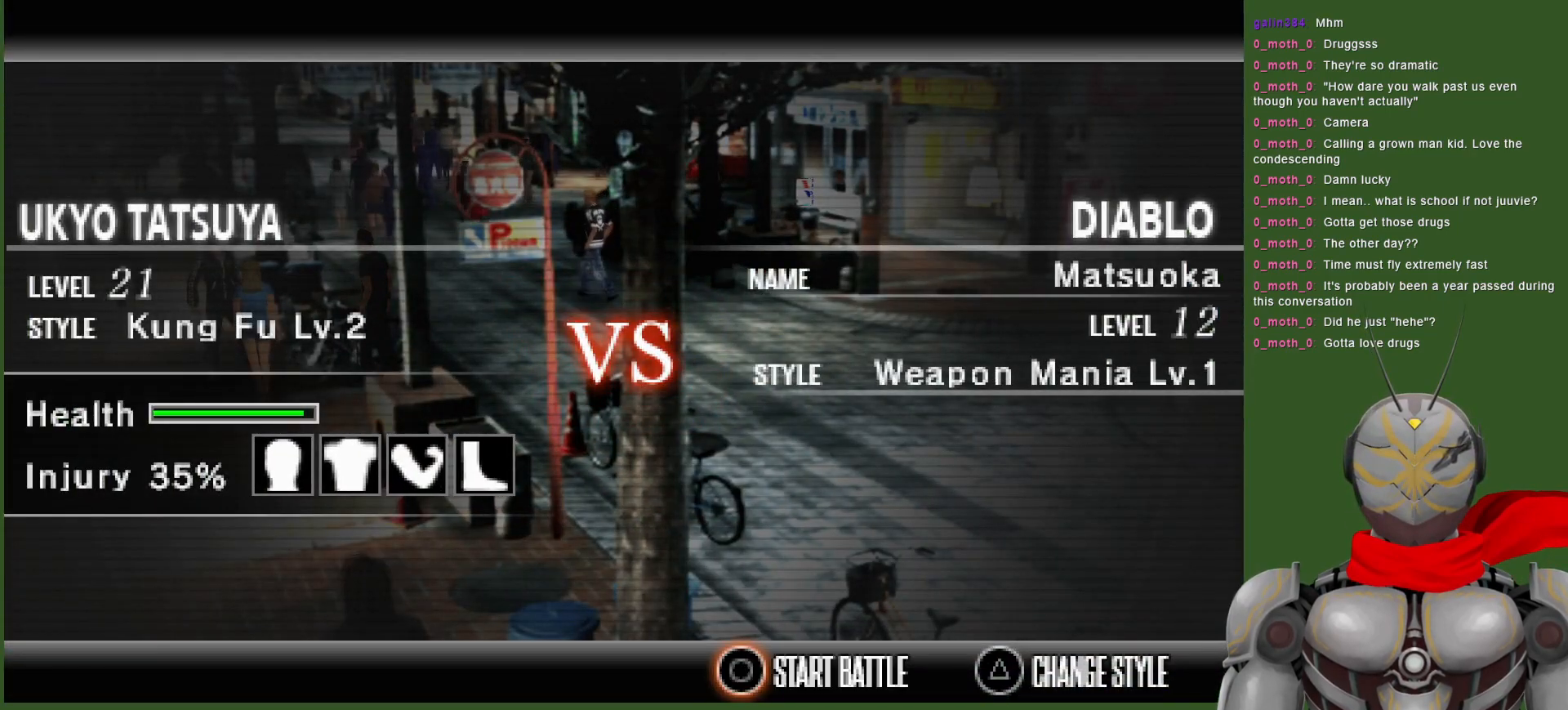
{"buttons": [], "left_stick": "center", "right_stick": "center", "events": [[17, "CIRCLE", "down"], [150, "CIRCLE", "up"]]}